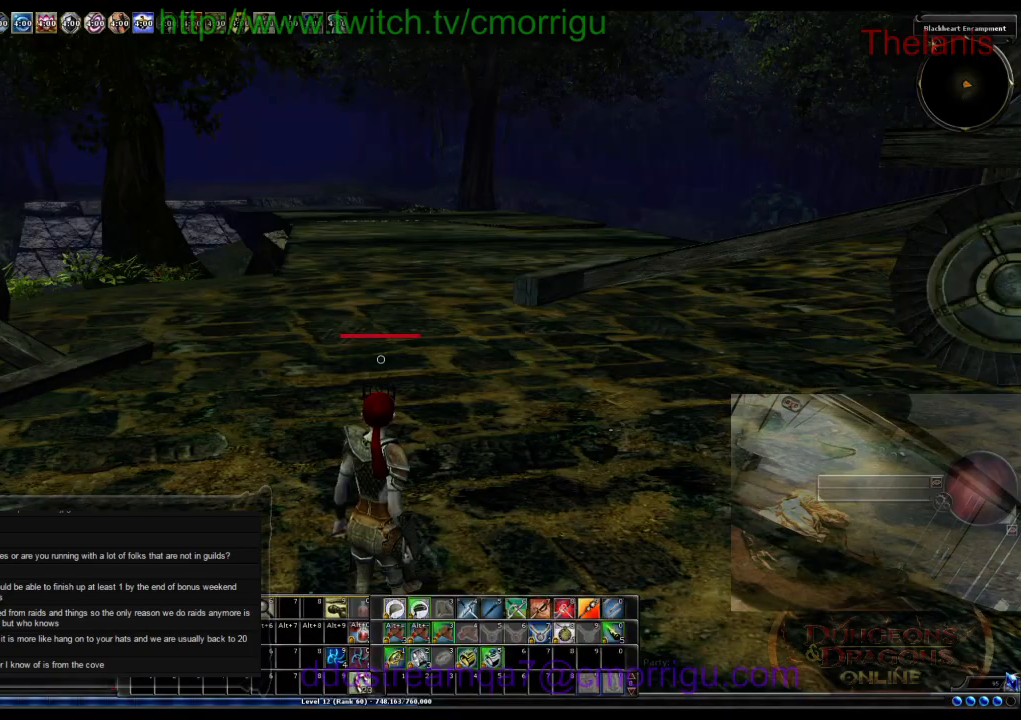
Gameplay with keyboard; each line is a JSON object with the keys held at the frame after it. "events" lists presses ("down") and releases ("up") of ".", "/", "0", "1", "2", "3", "4", "5", "6", "7", "8", "9", "a", "b", "backslash", "backspace", "c", "caps_lock", "comma", "ctrl_l", "ctrl_r", "d", "e", "equals", "escape", "f", "f1", "f10", "f11", "f12", "f2", "f3", "f4", "f5", "f6", "f7", "f8", "f9", "g", "h", "i", "j", "k", "l", "lbracket", "m", "minus", "n", "o", "p", "q", "quote", "r", "rbracket", "return", "s", "semicolon", "shift_l", "shift_r", "space", "t", "tab", "tilde", "u", "v", "w", "x", "y" and "z" between this image and that frame as [ms after this image, input, new state], when the widget could be followed in between. No other keys are recorded. Mouse input is not recorded.
{"keys": ["w"], "events": [[33, "w", "down"]]}
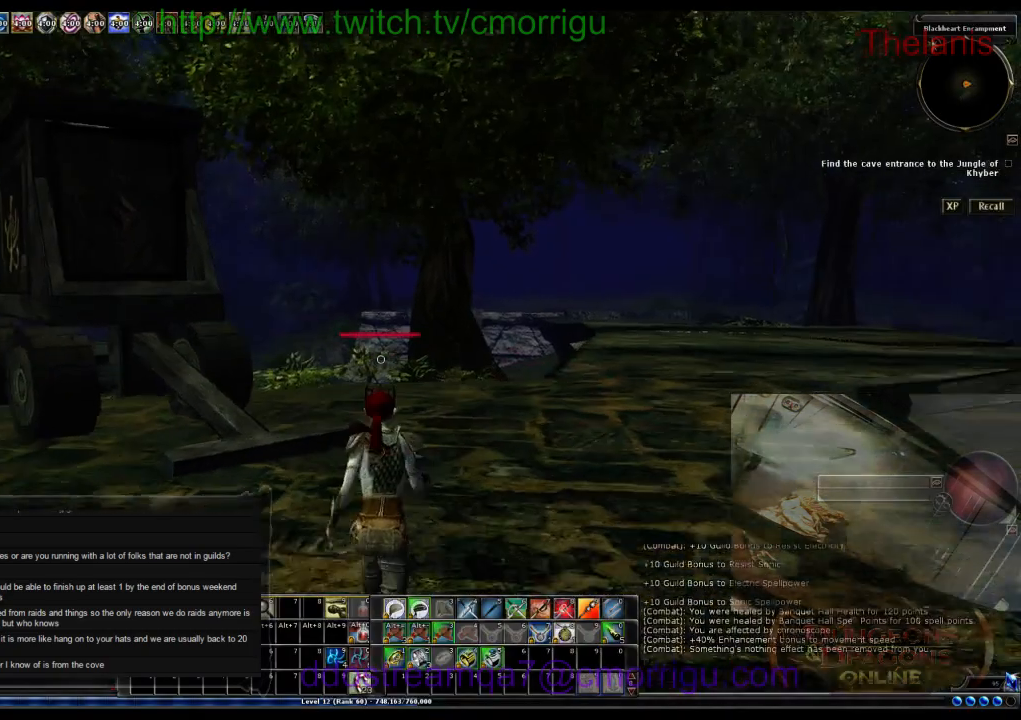
{"keys": ["w"], "events": []}
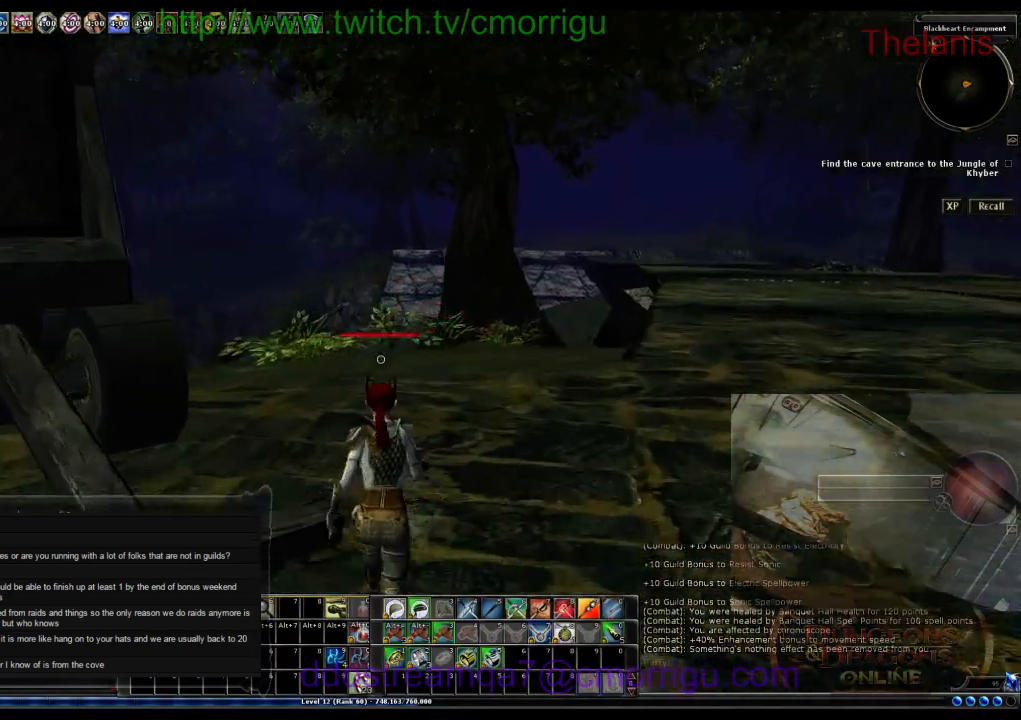
{"keys": ["w"], "events": []}
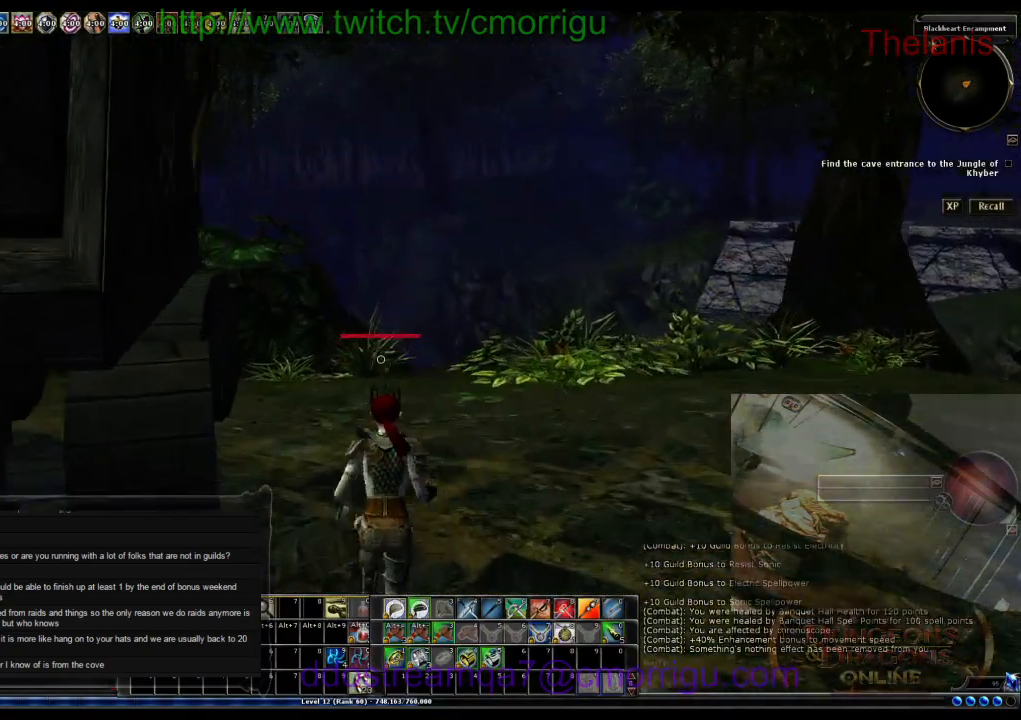
{"keys": ["w"], "events": []}
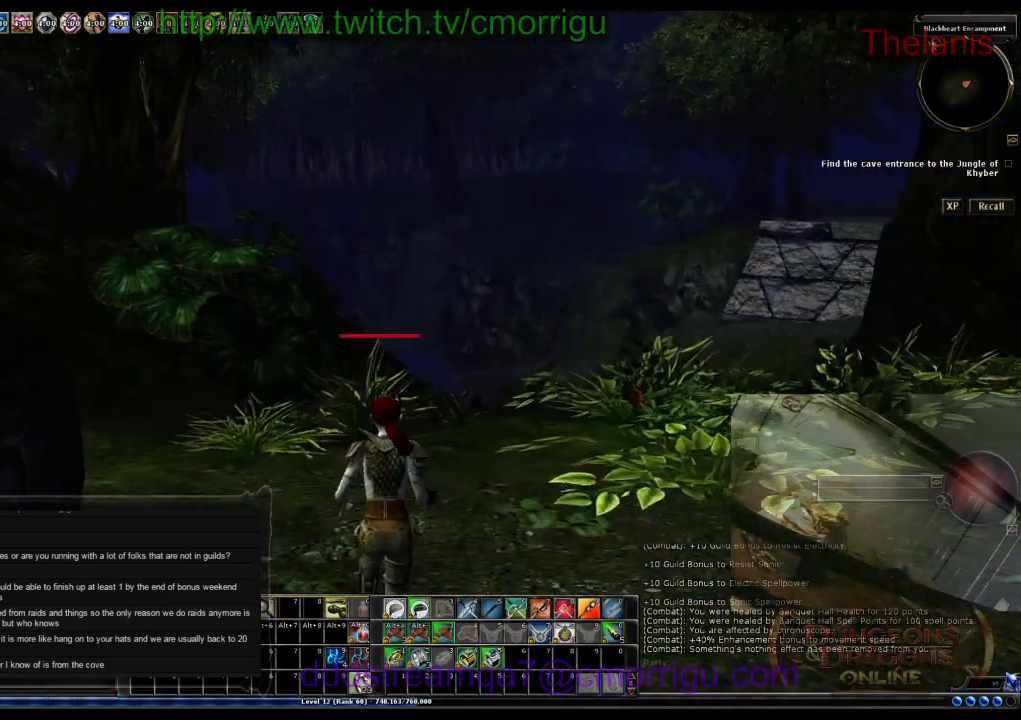
{"keys": ["w"], "events": []}
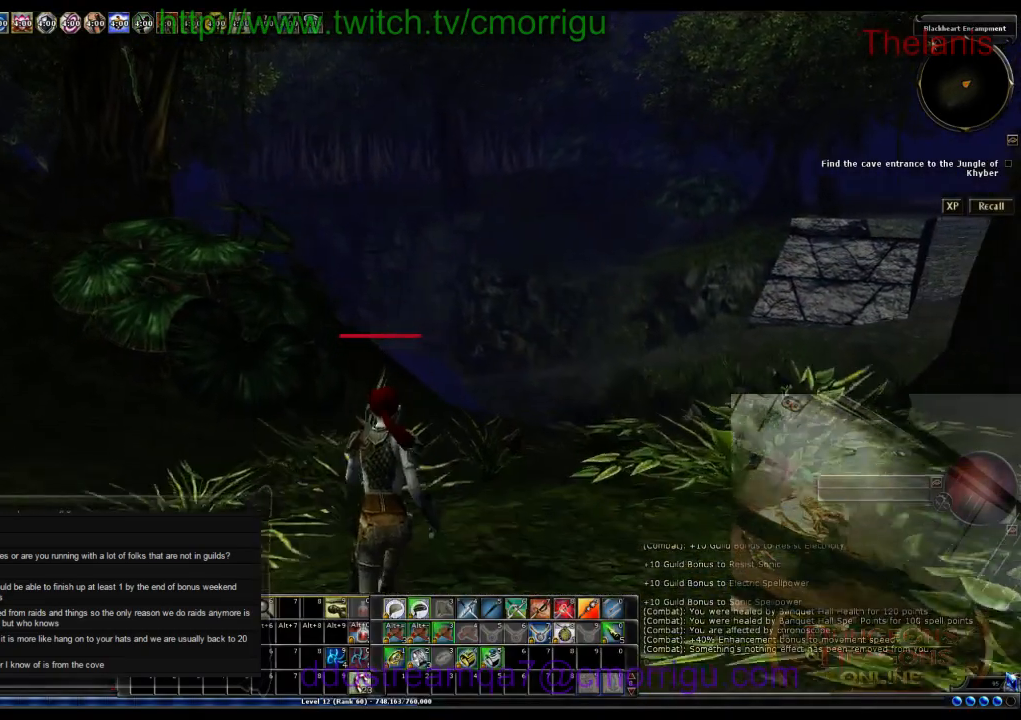
{"keys": ["w"], "events": []}
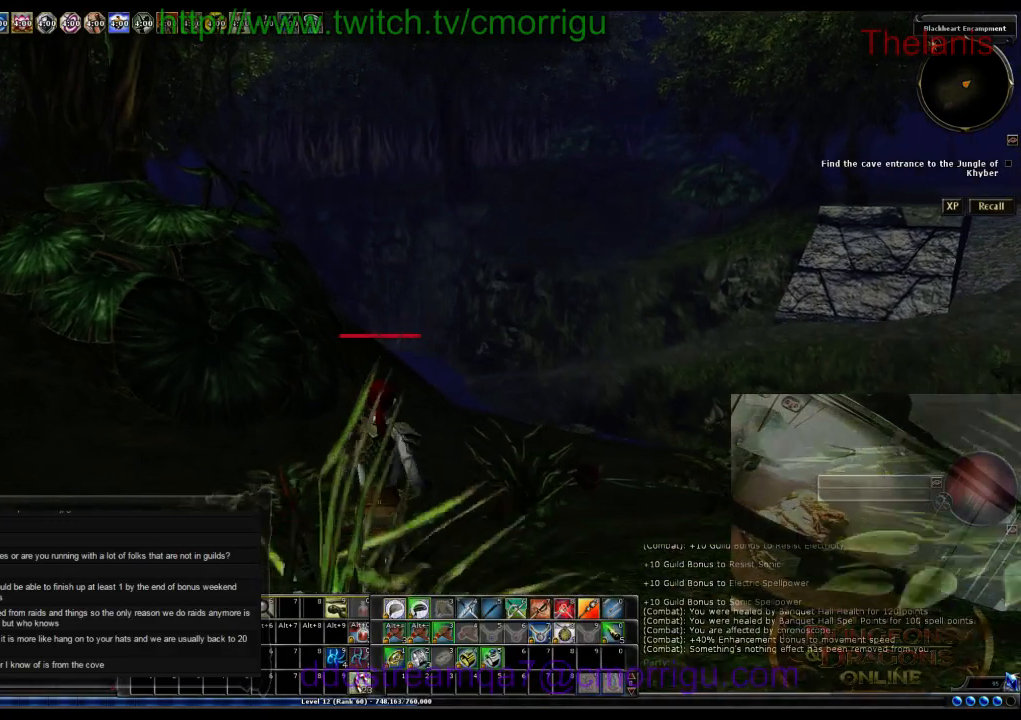
{"keys": ["w"], "events": []}
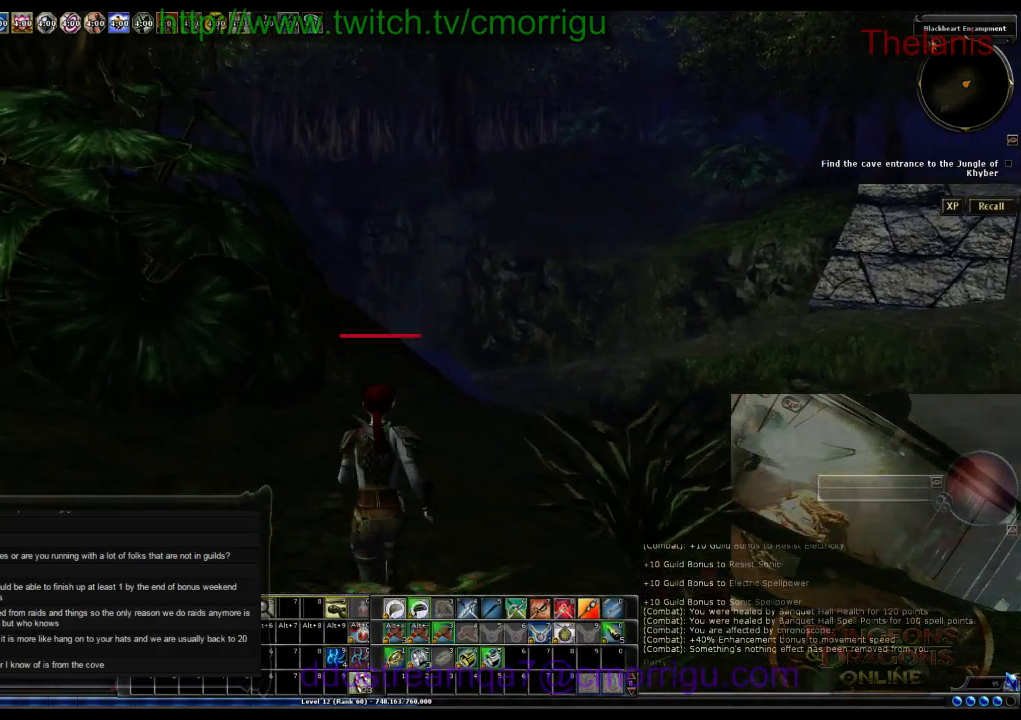
{"keys": ["w"], "events": []}
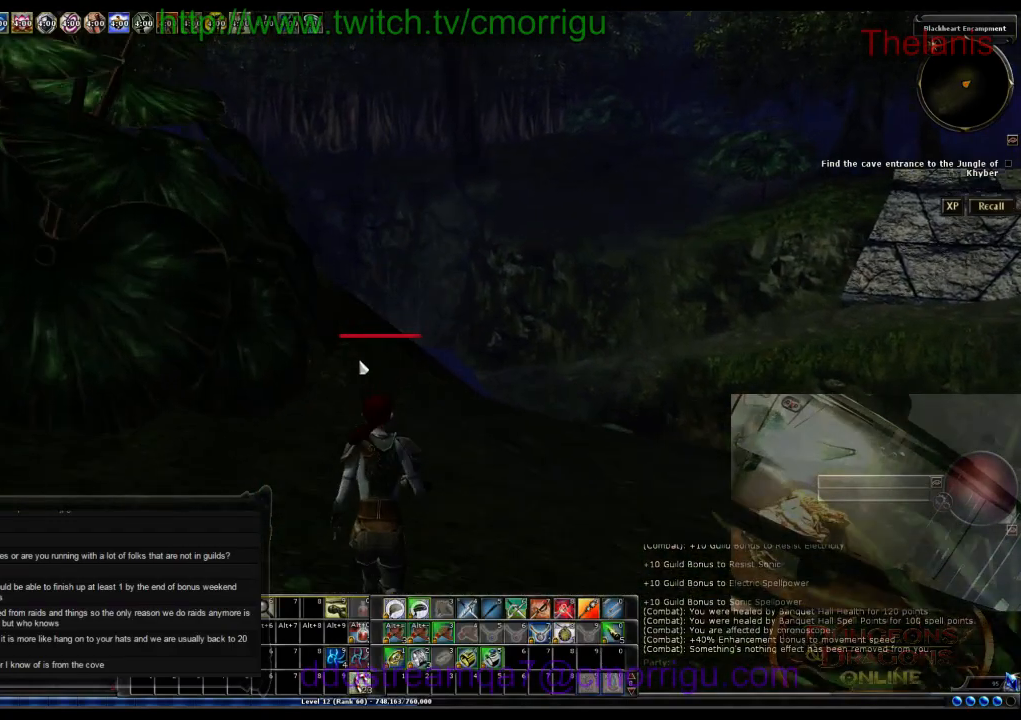
{"keys": ["w"], "events": []}
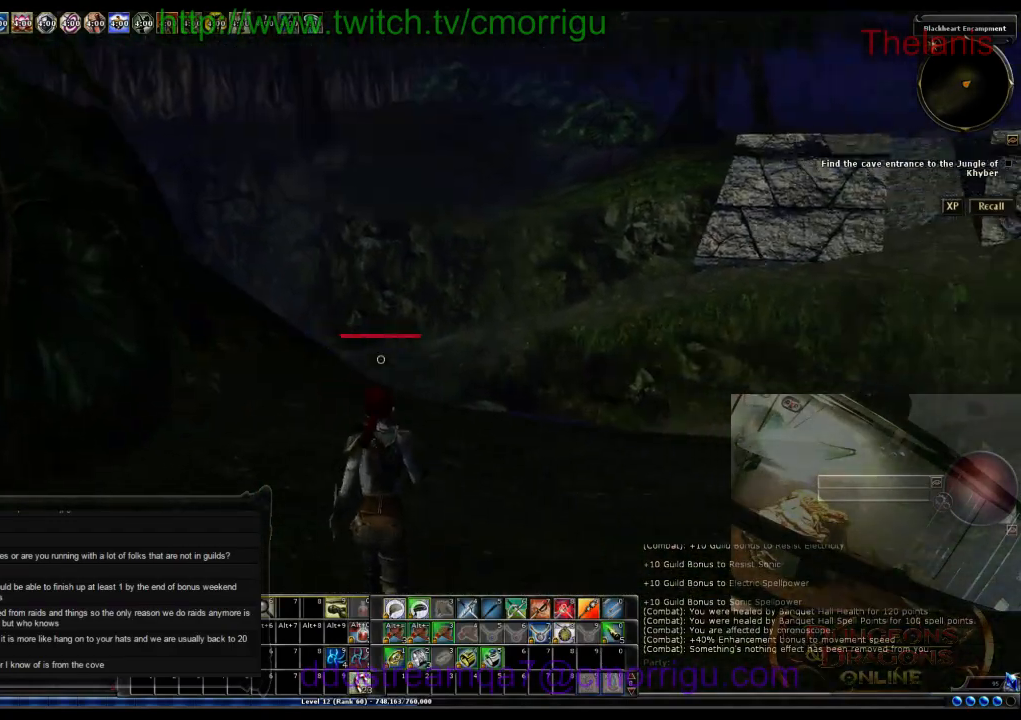
{"keys": ["w"], "events": []}
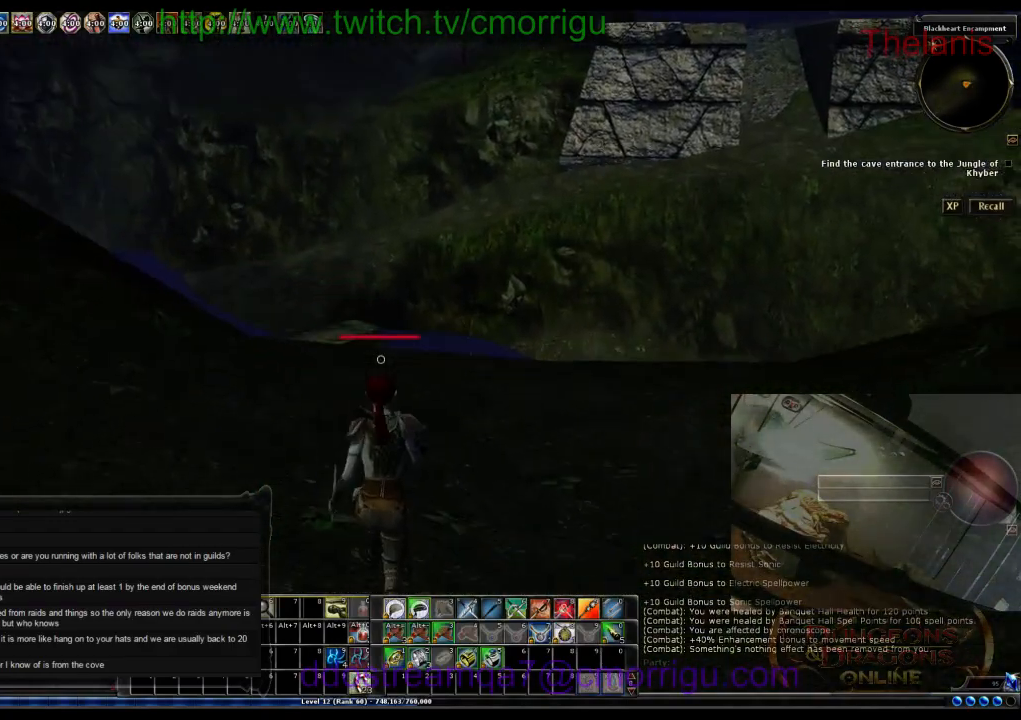
{"keys": ["w"], "events": []}
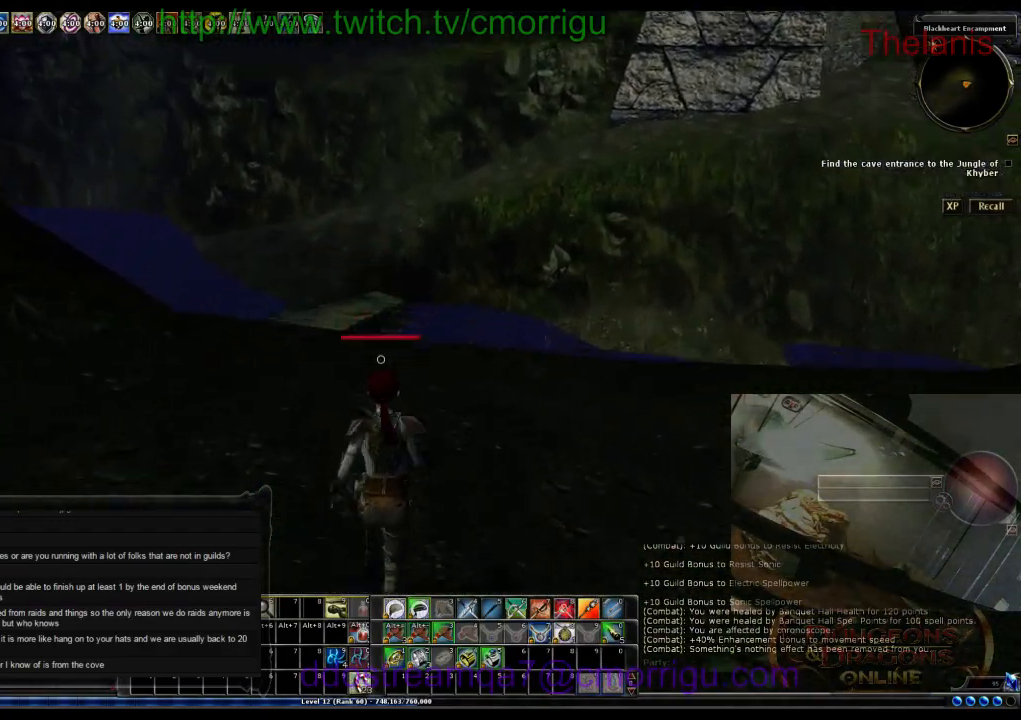
{"keys": ["w"], "events": []}
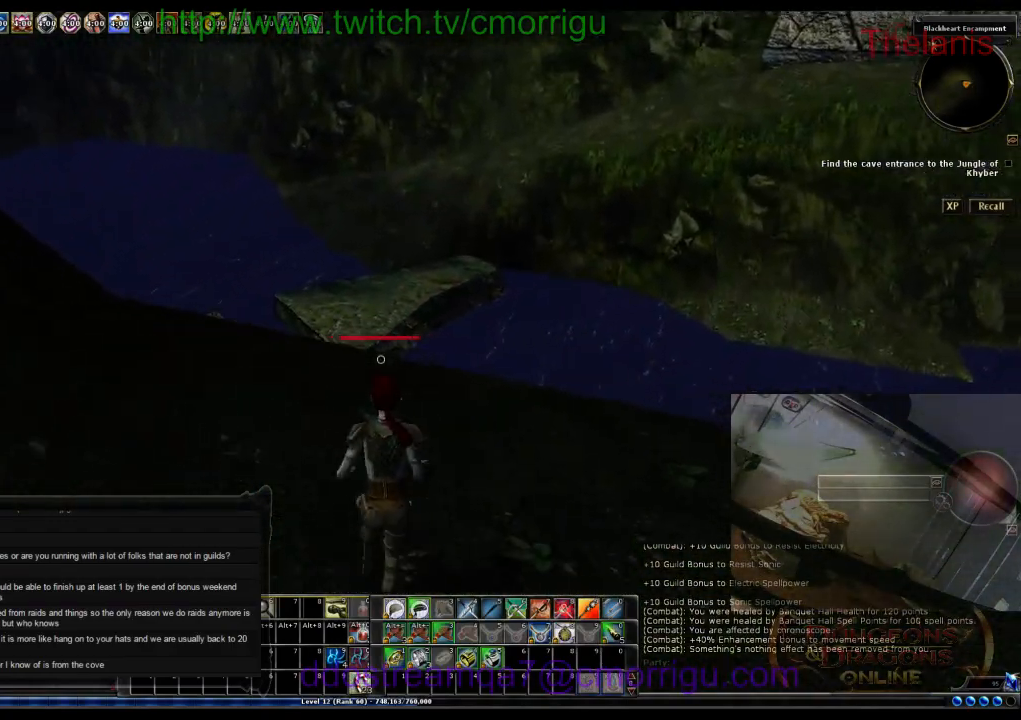
{"keys": ["w"], "events": []}
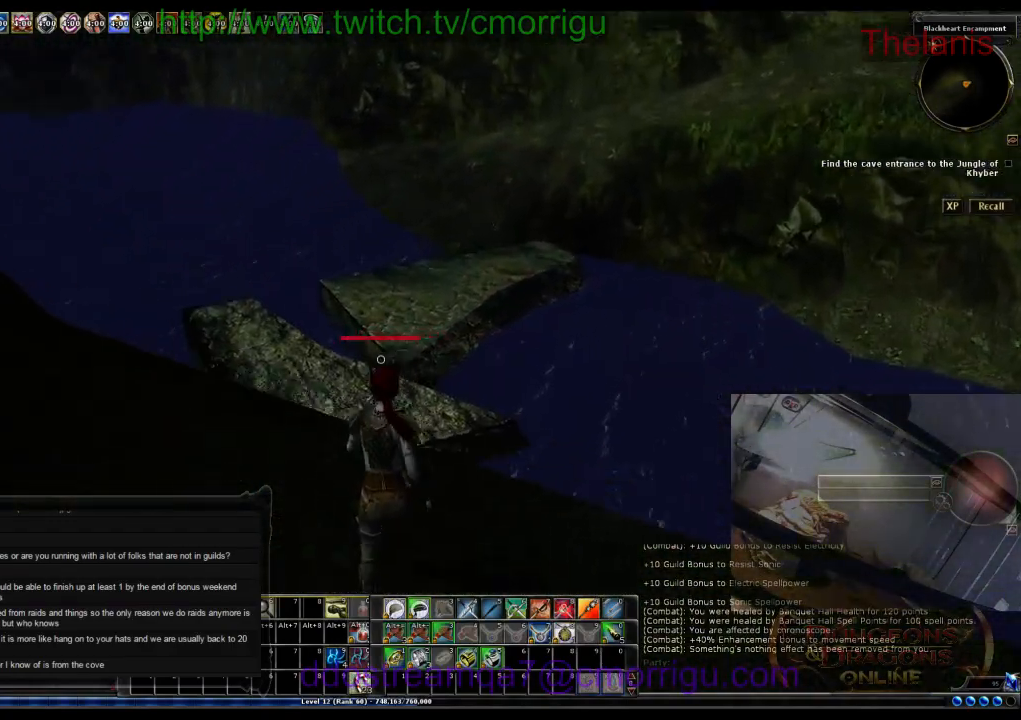
{"keys": ["space", "w"], "events": [[233, "space", "down"]]}
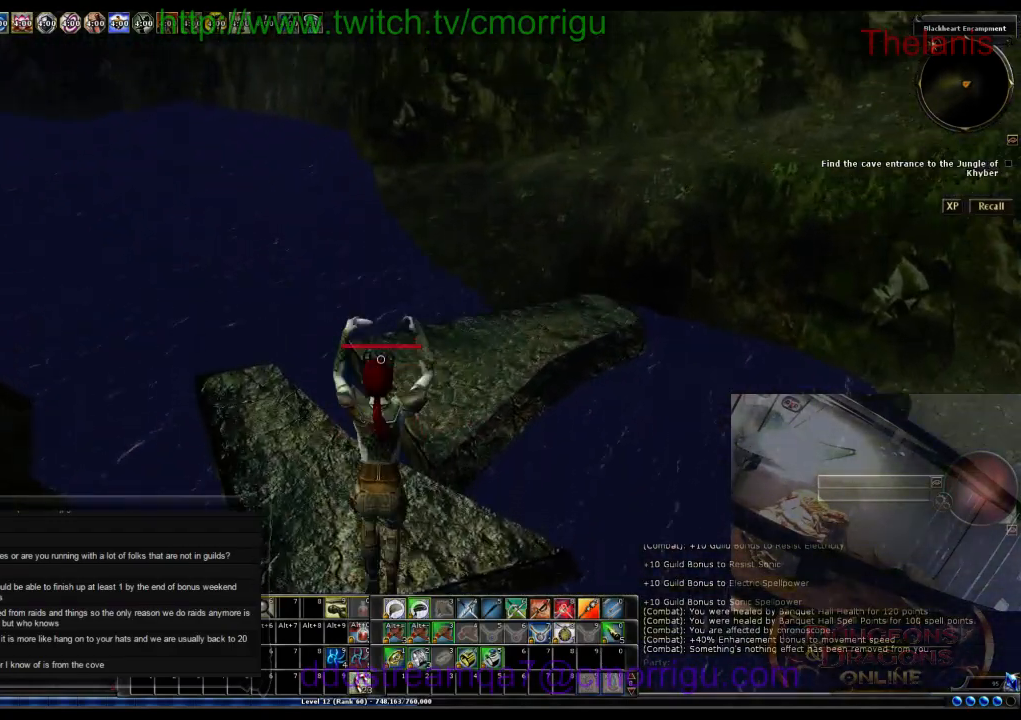
{"keys": ["w"], "events": [[500, "space", "up"]]}
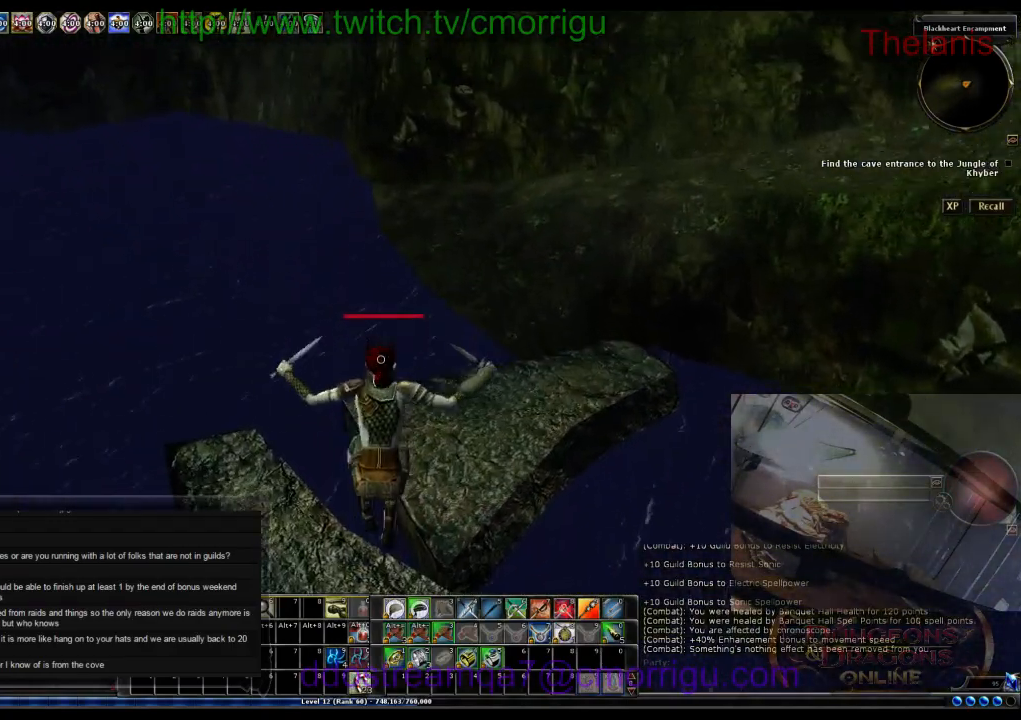
{"keys": ["w"], "events": []}
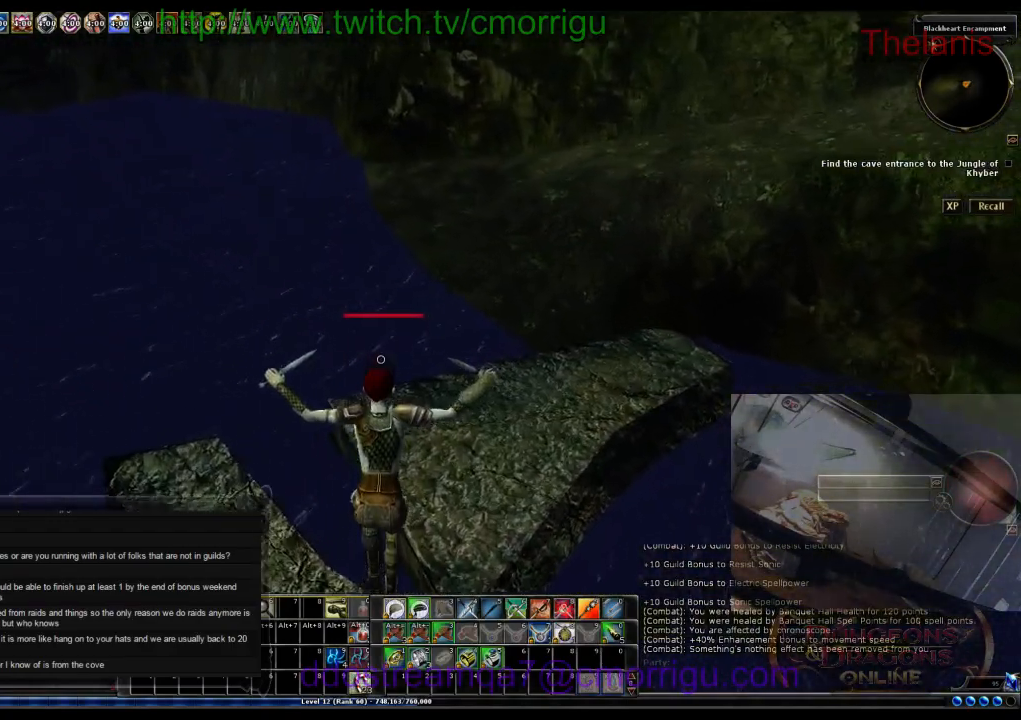
{"keys": ["w"], "events": []}
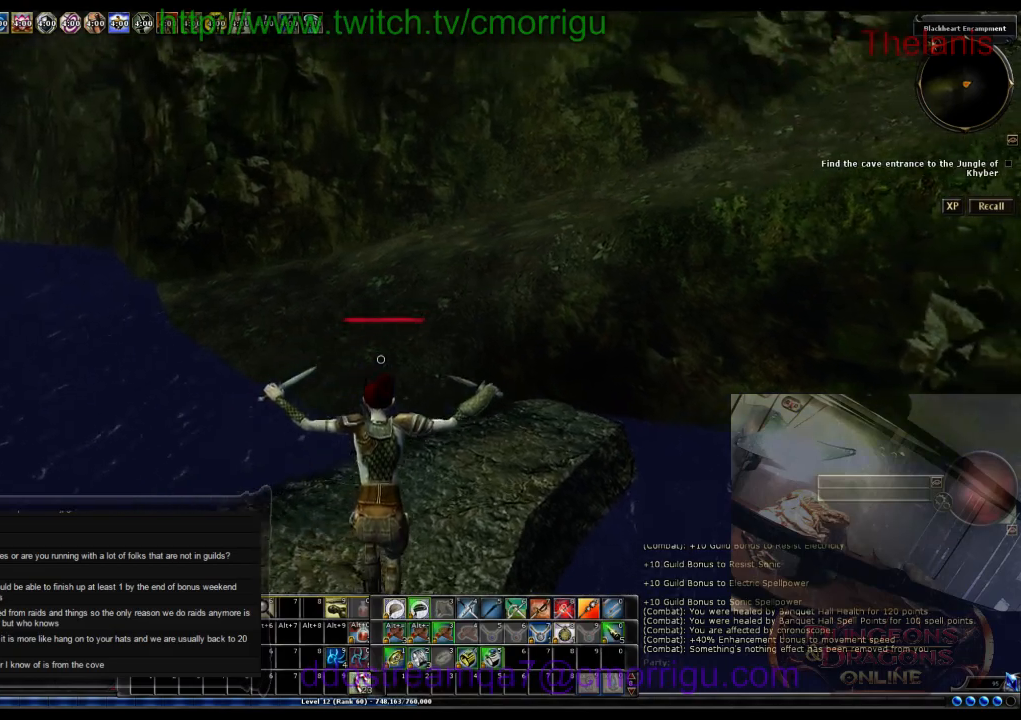
{"keys": ["w"], "events": []}
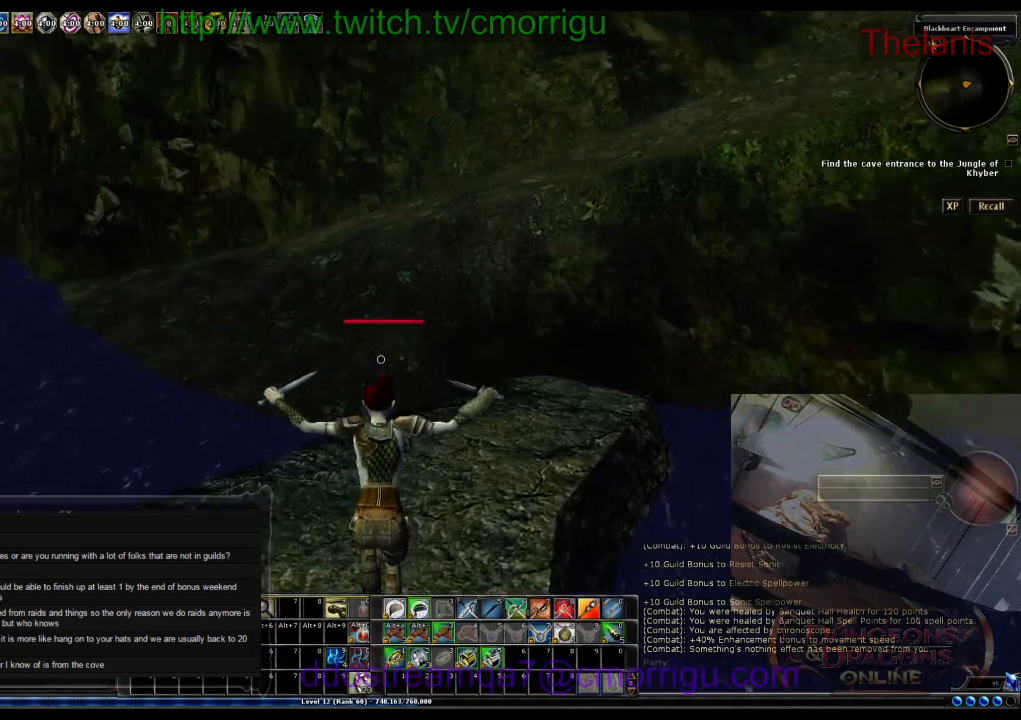
{"keys": ["w"], "events": []}
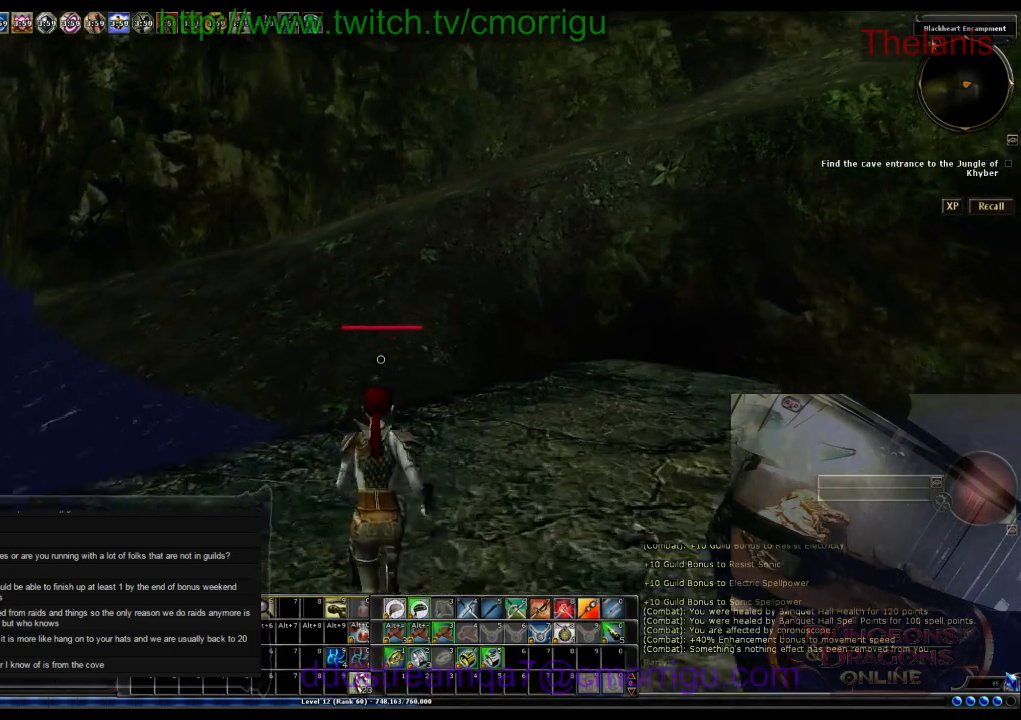
{"keys": ["w"], "events": []}
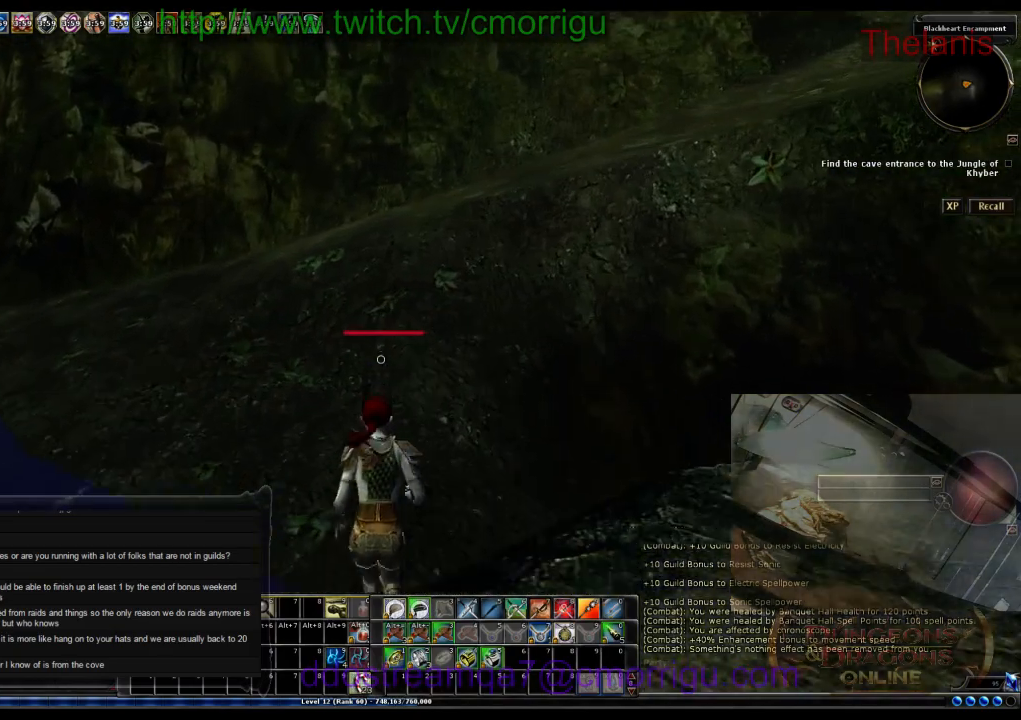
{"keys": ["w"], "events": []}
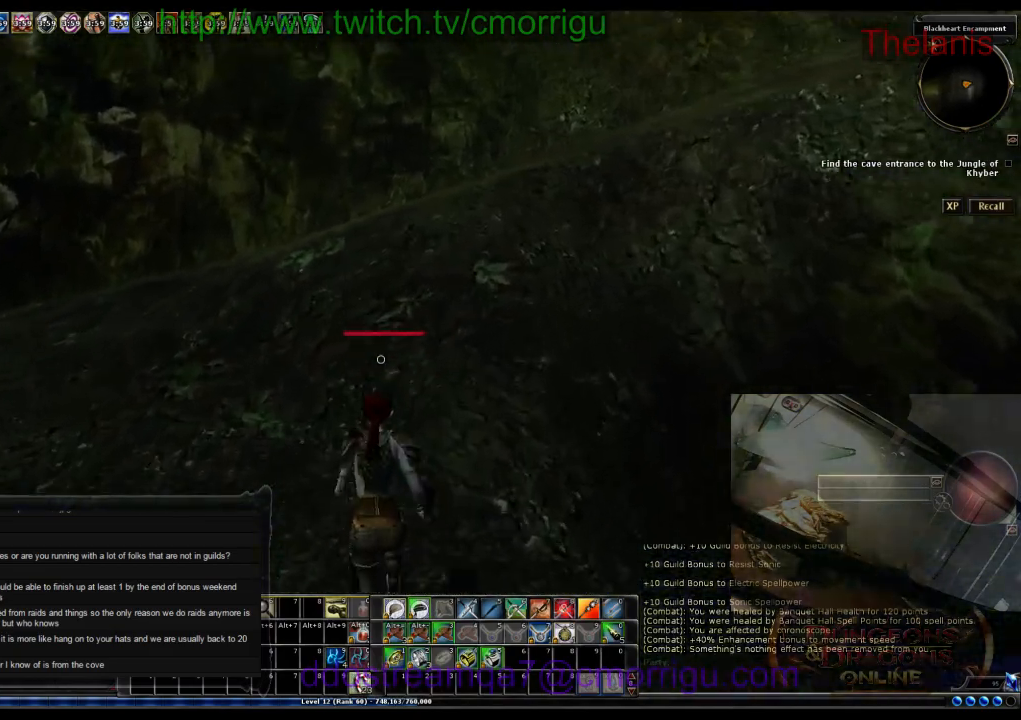
{"keys": ["w"], "events": []}
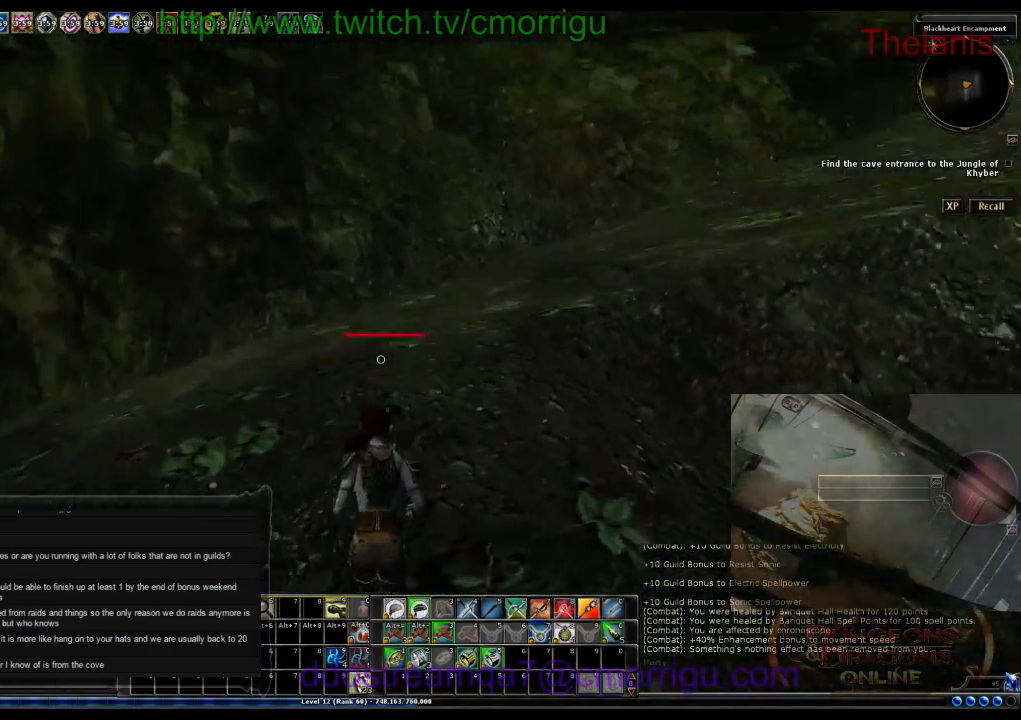
{"keys": ["w"], "events": []}
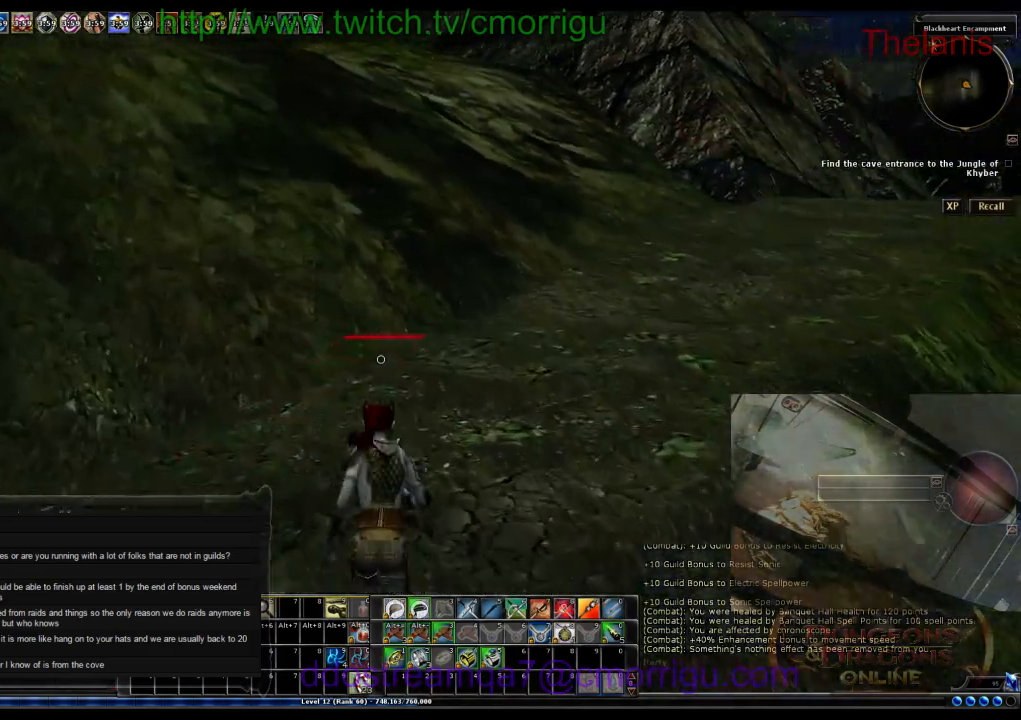
{"keys": ["w"], "events": []}
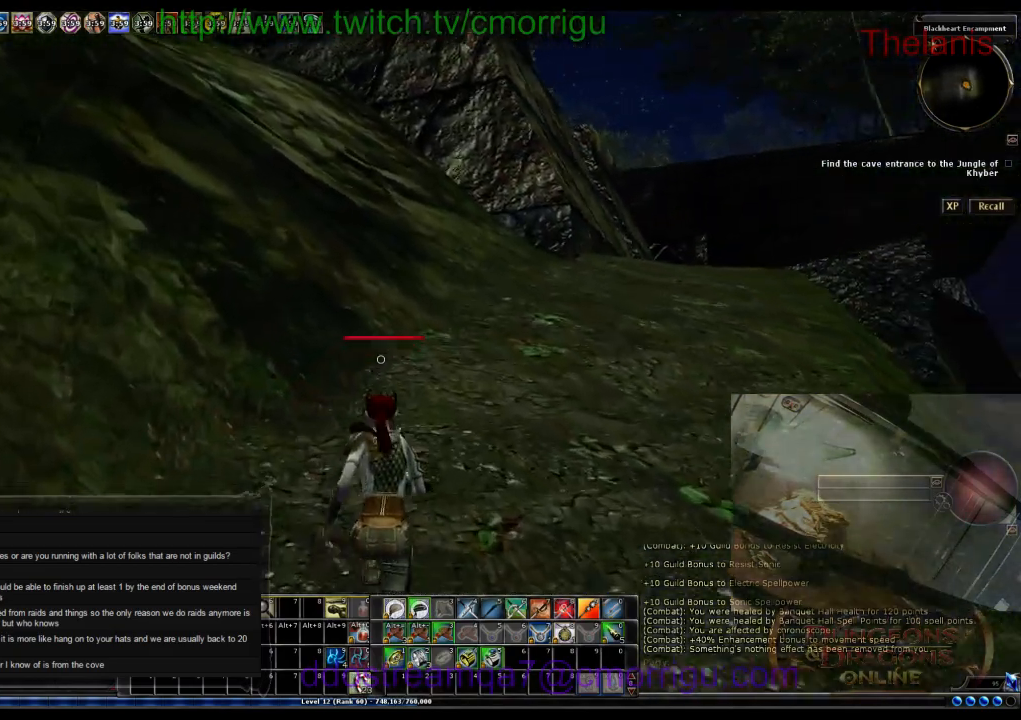
{"keys": ["w"], "events": []}
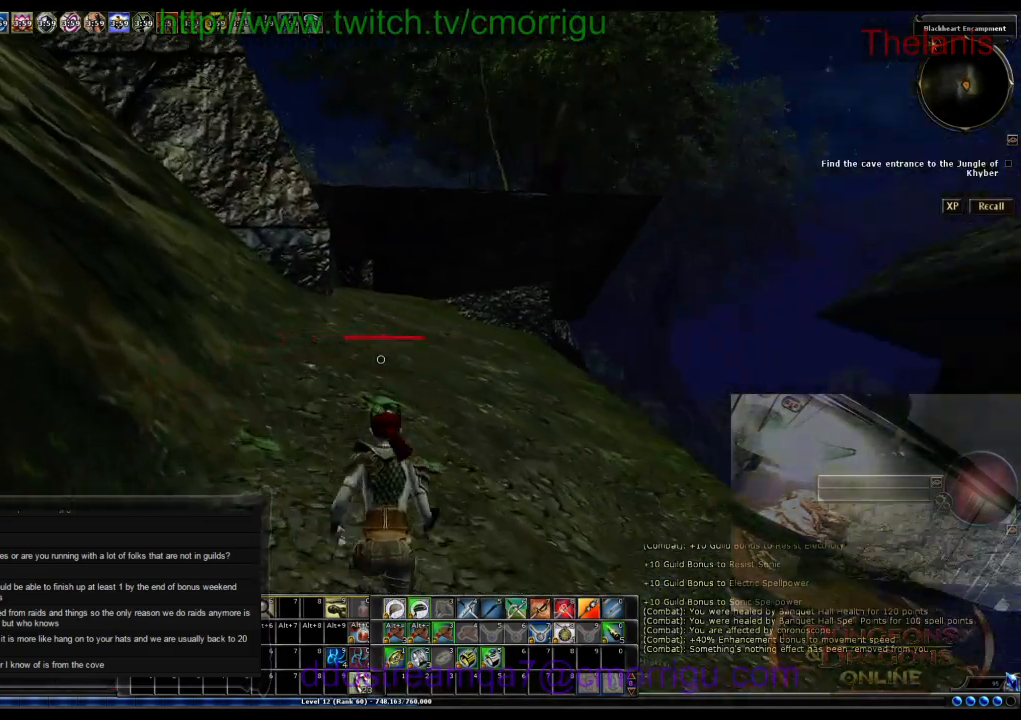
{"keys": ["w"], "events": []}
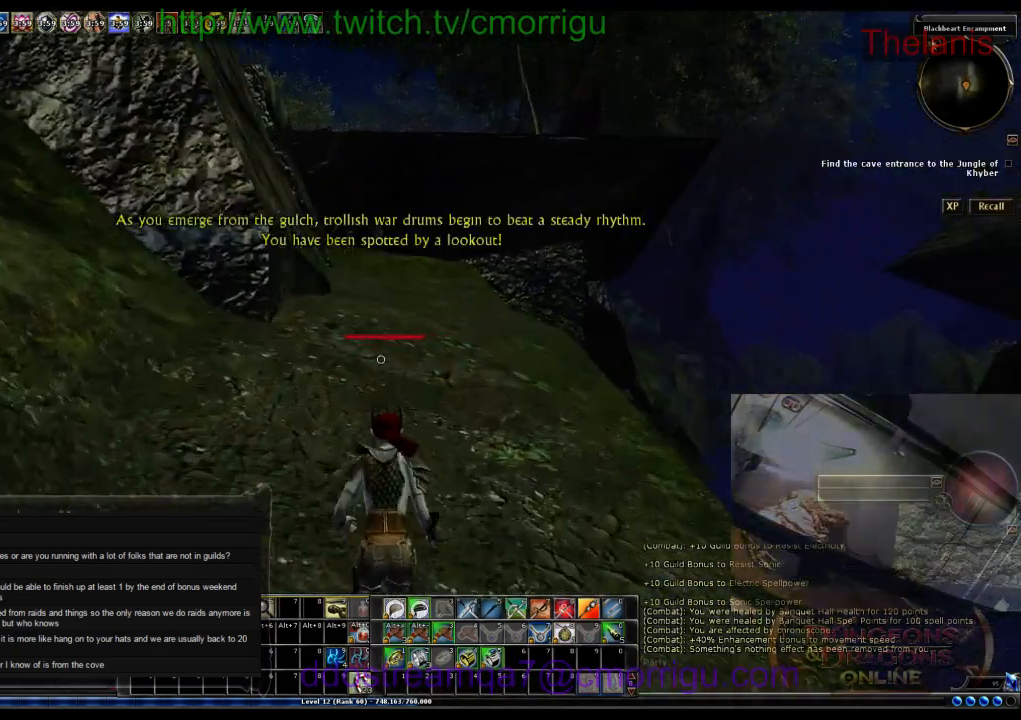
{"keys": ["w"], "events": []}